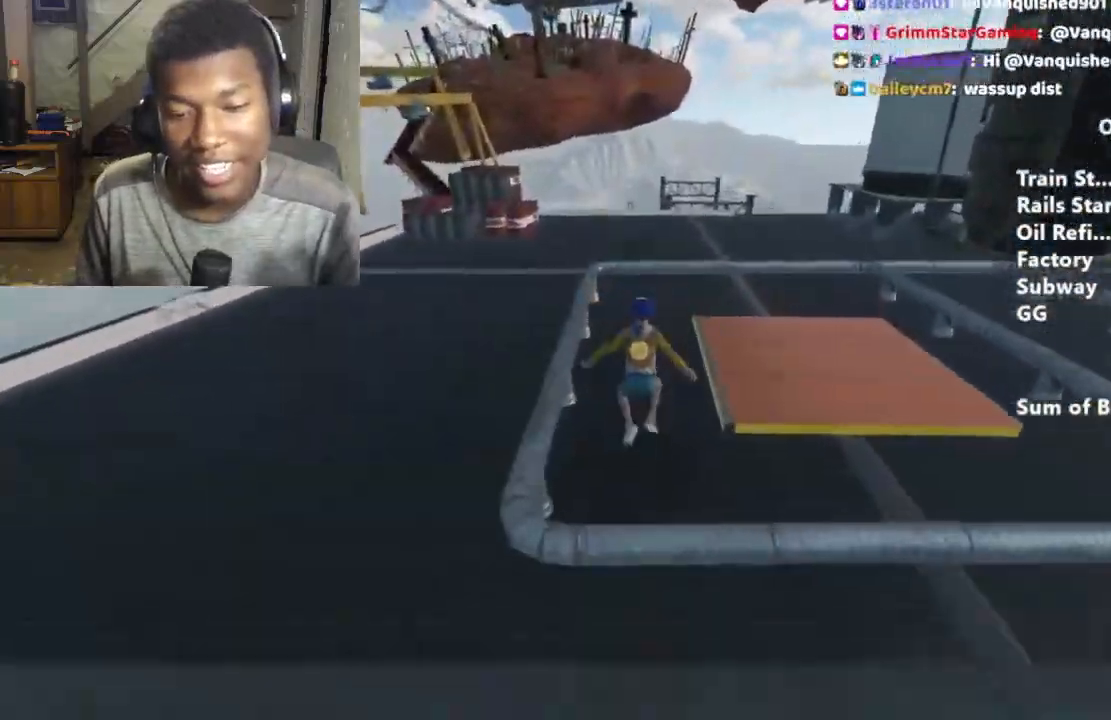
Gameplay with keyboard and mouse; each line is a JSON object with the keys and mouse buttons held at the frame after it. "events" lists presses ("down") and releases ("up") of "a", "alt", "ctrl", "d", "s", "shift", "space", "w", "mouse_left" and "mouse_right" between this image and that frame as [ms after this image, input, new state], when the widget could be followed in between. "mouse_left", "mouse_right" = the "left", "right" buttons of the "mouse" list. No other keys are recorded. Mouse movement is not recorded.
{"keys": ["shift", "w"], "mouse": [], "events": []}
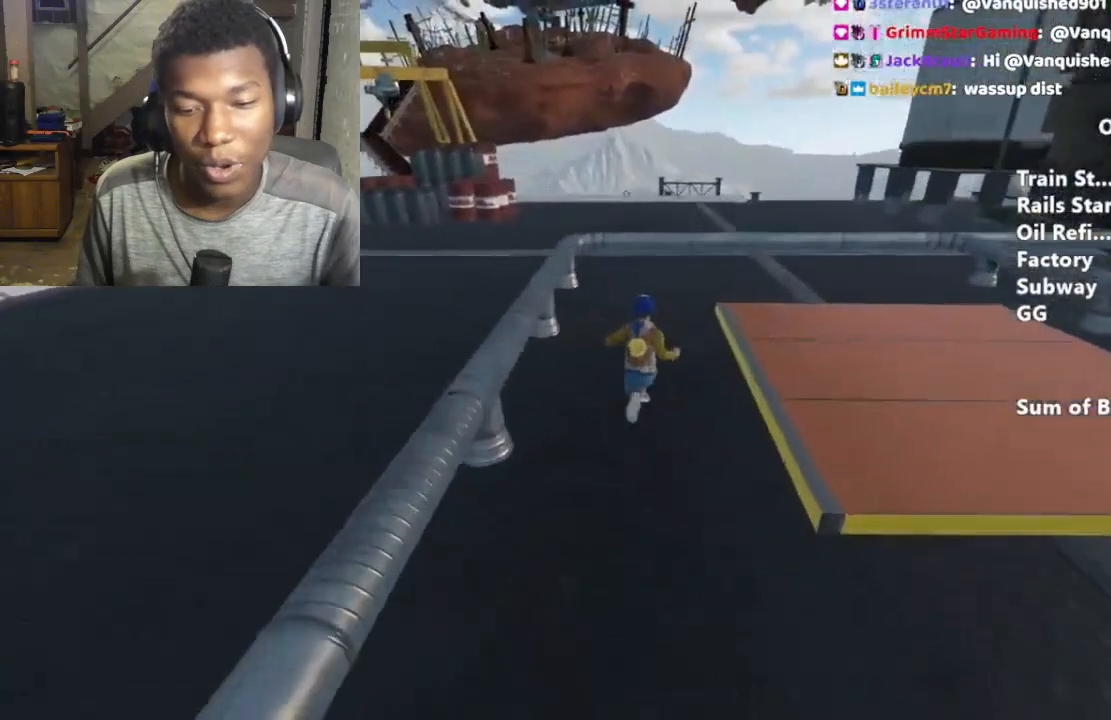
{"keys": ["shift", "w"], "mouse": [], "events": []}
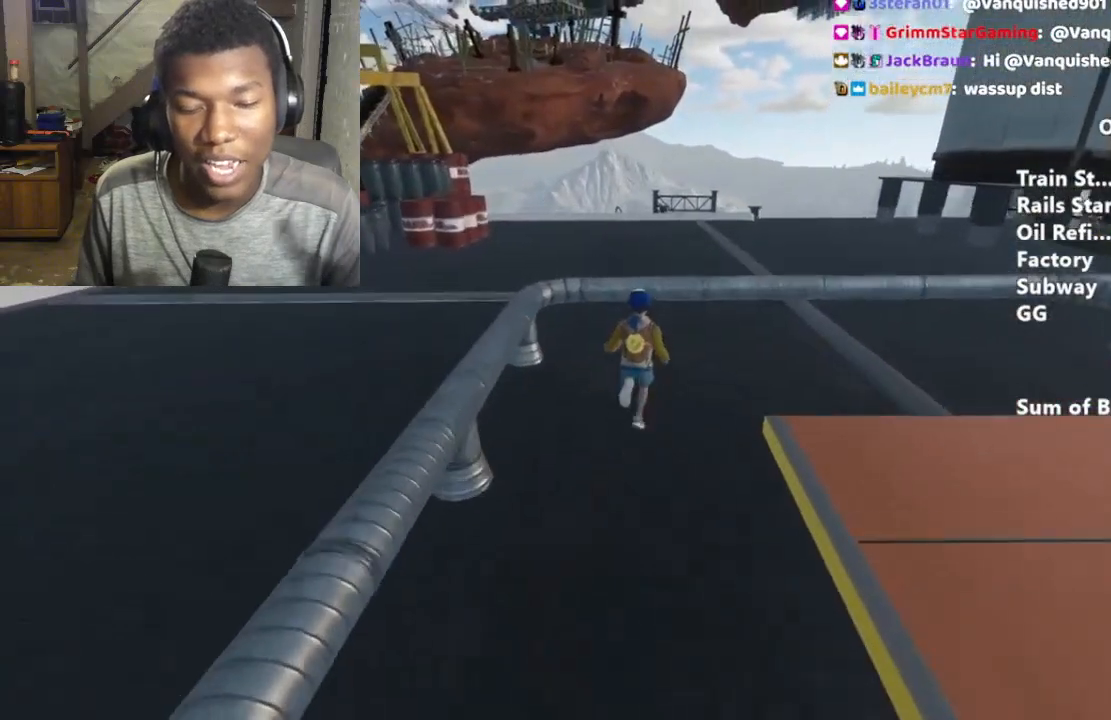
{"keys": ["shift", "w"], "mouse": [], "events": [[100, "space", "down"], [133, "space", "up"]]}
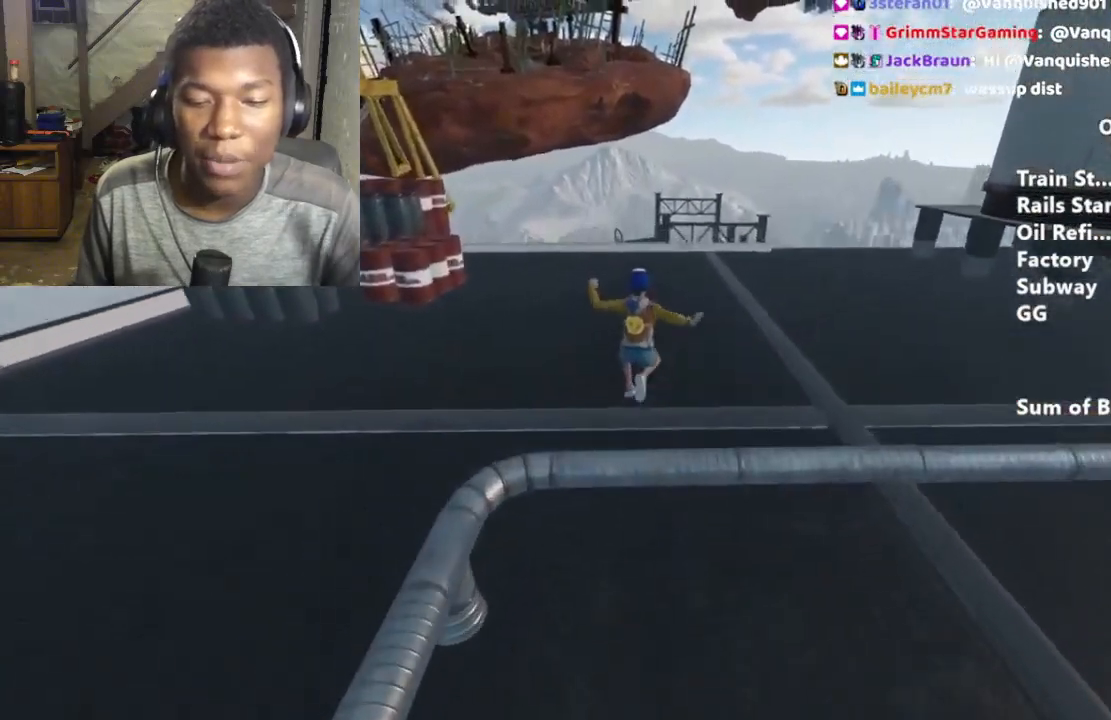
{"keys": ["shift", "w"], "mouse": [], "events": []}
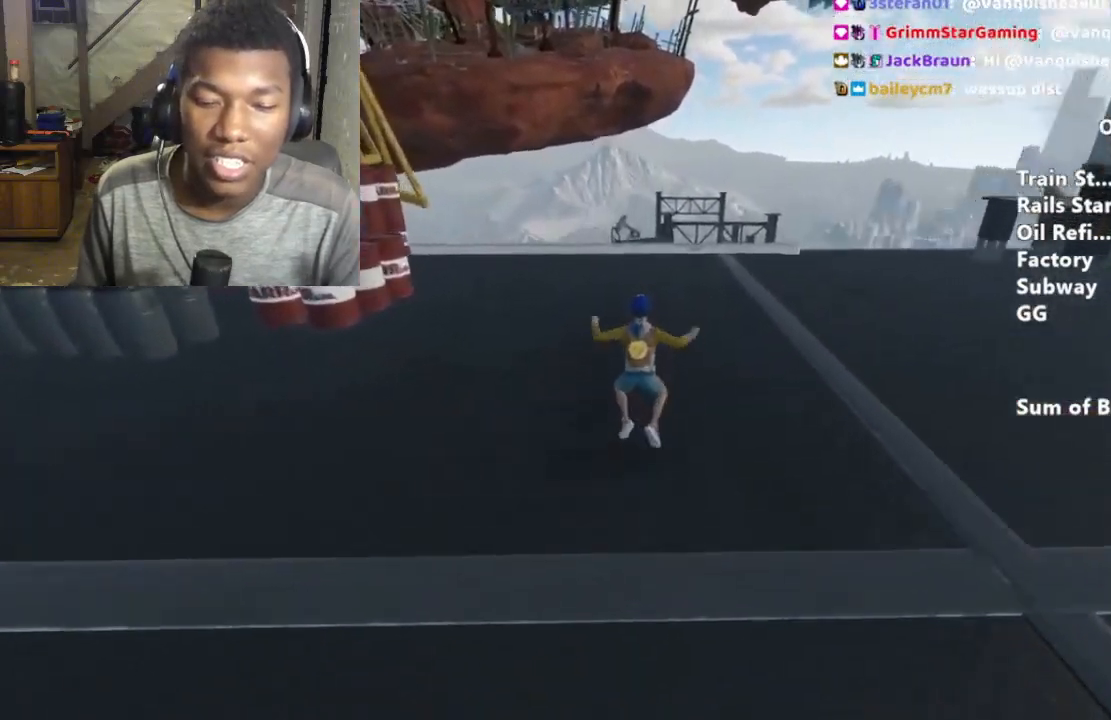
{"keys": ["shift", "w"], "mouse": [], "events": []}
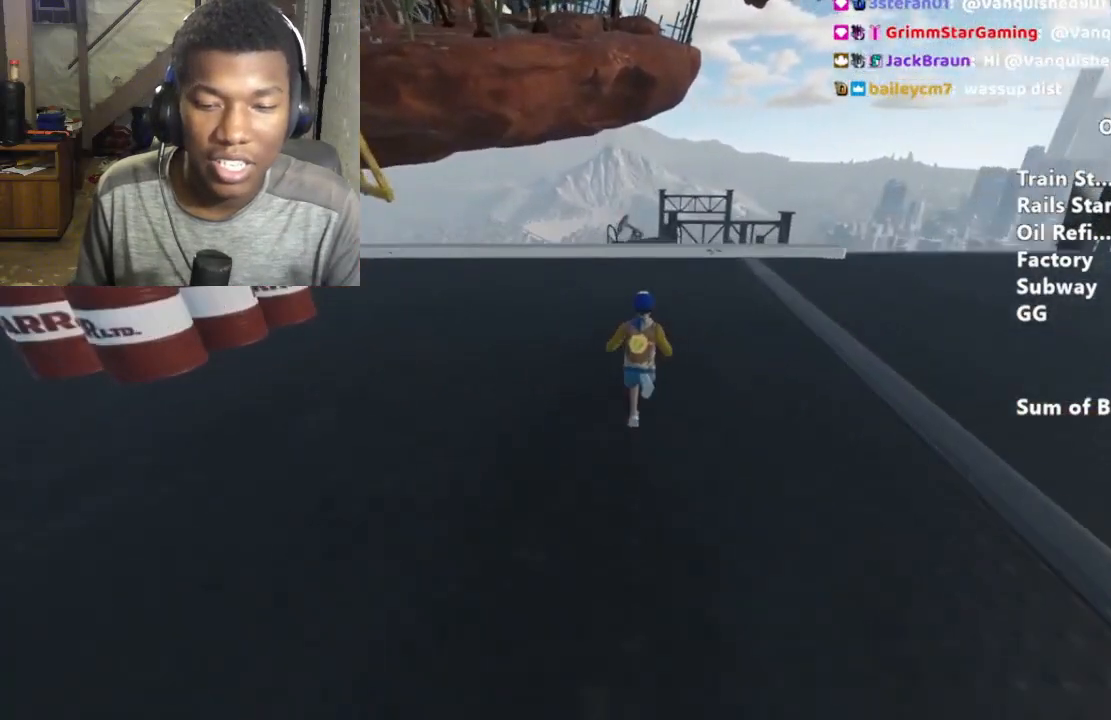
{"keys": ["shift", "w"], "mouse": [], "events": []}
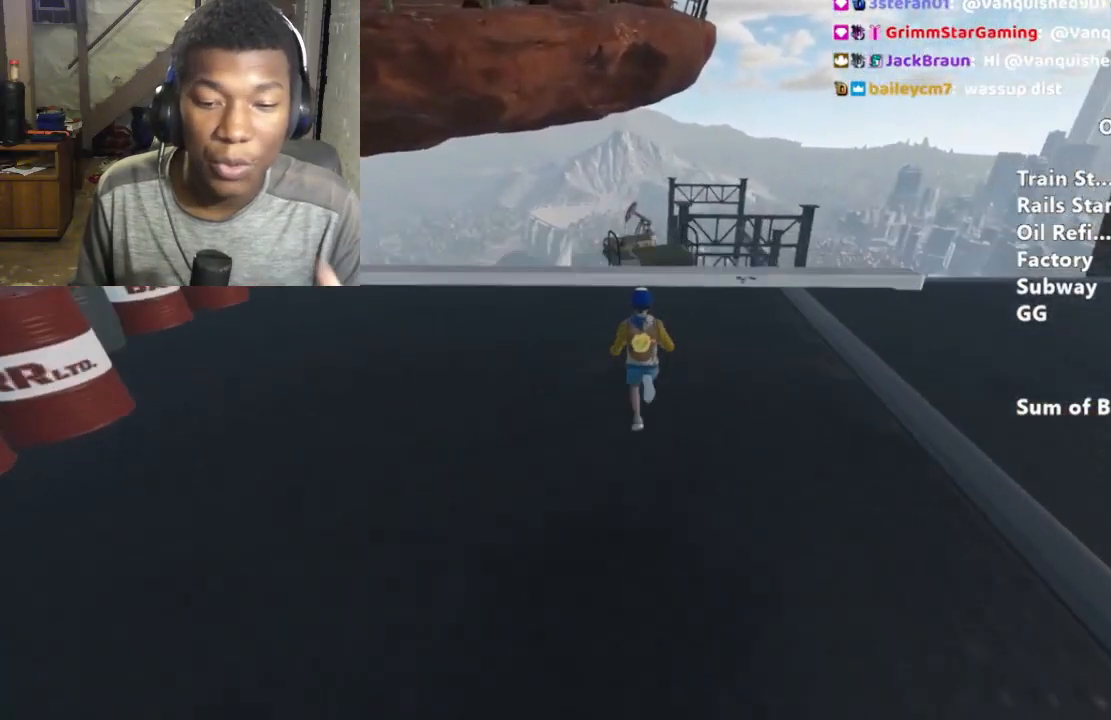
{"keys": ["shift", "w"], "mouse": [], "events": [[433, "space", "down"], [467, "space", "up"]]}
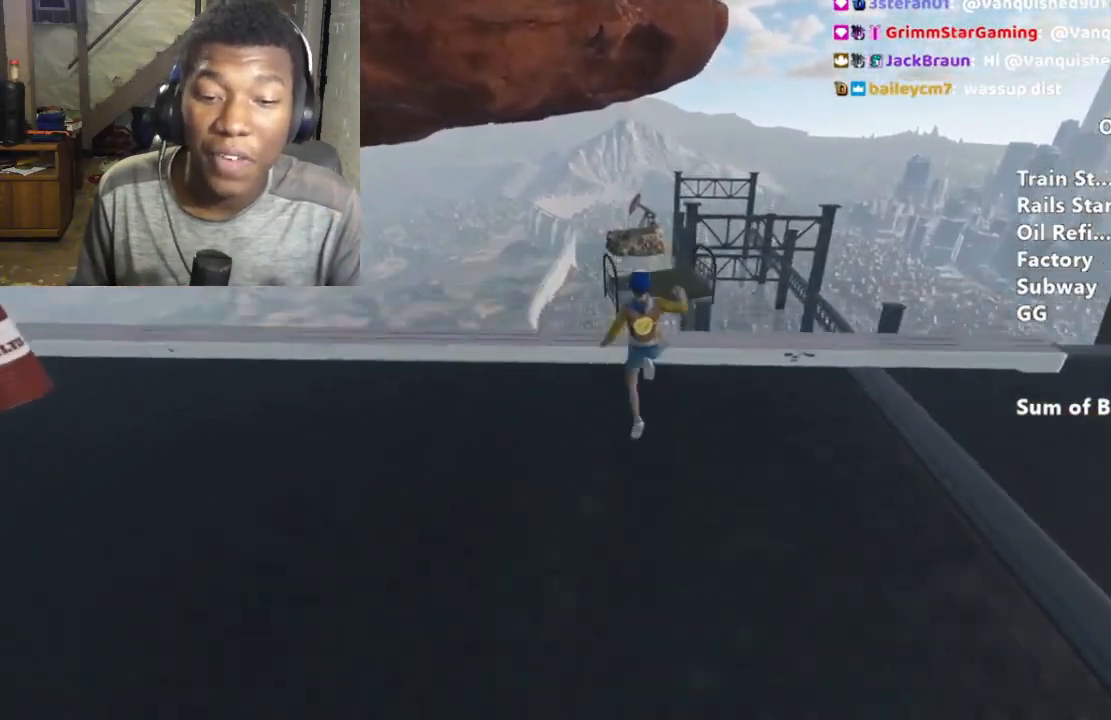
{"keys": ["shift", "w"], "mouse": [], "events": []}
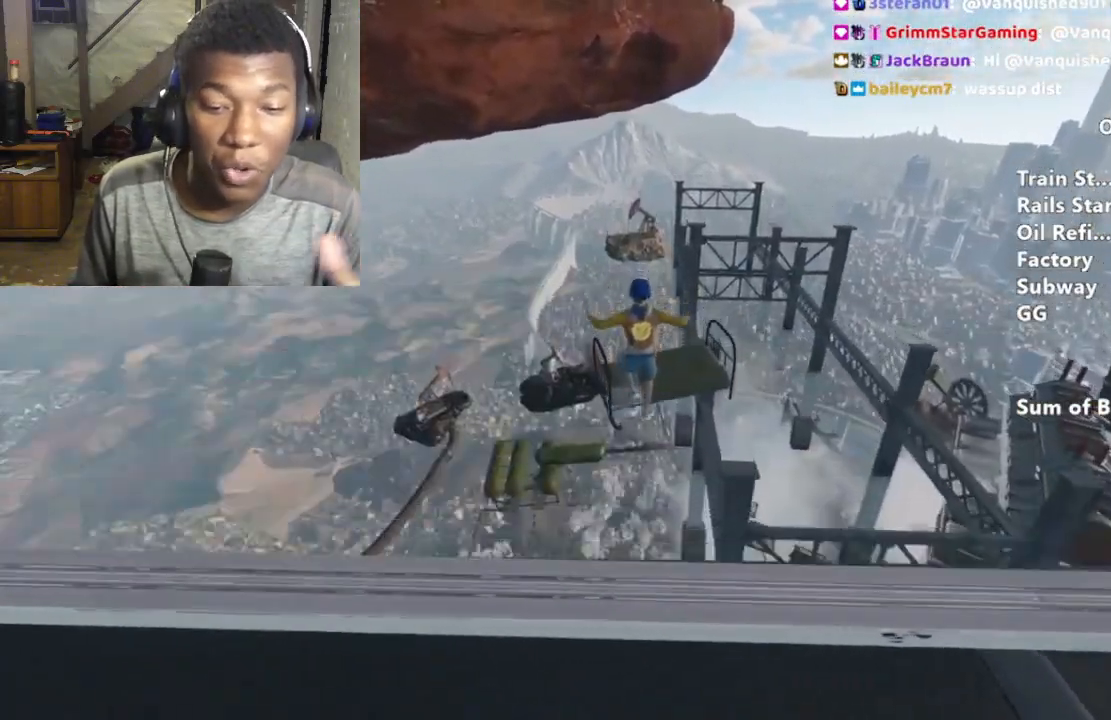
{"keys": ["shift", "w"], "mouse": [], "events": []}
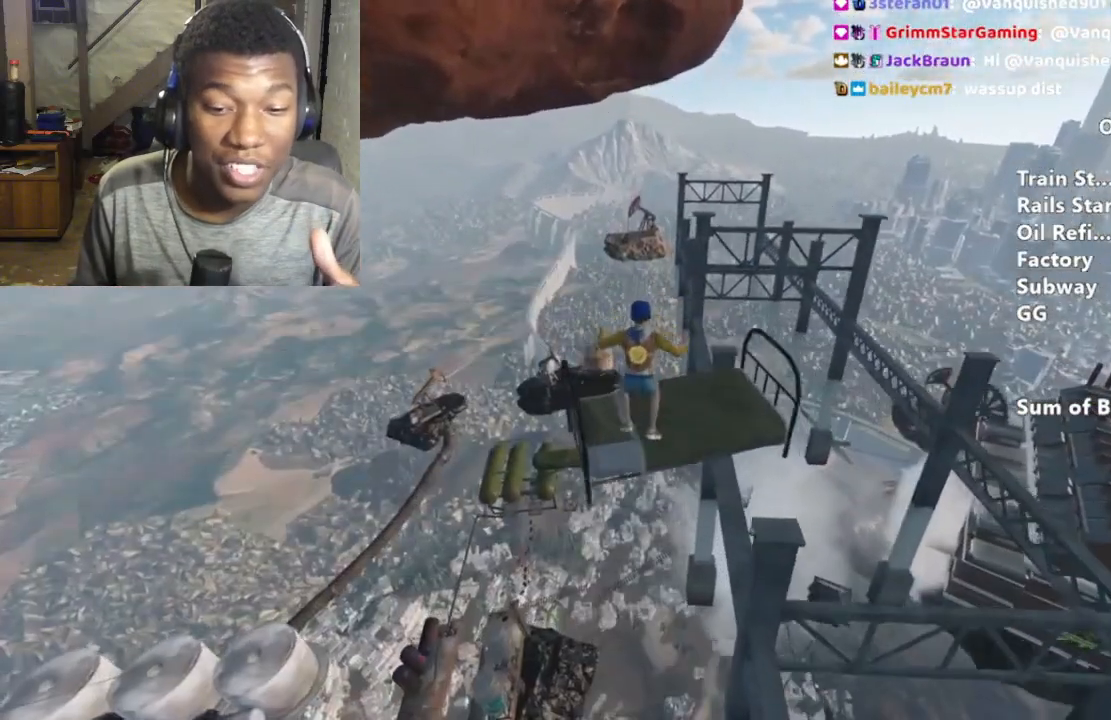
{"keys": ["a", "shift", "w"], "mouse": [], "events": [[200, "a", "down"]]}
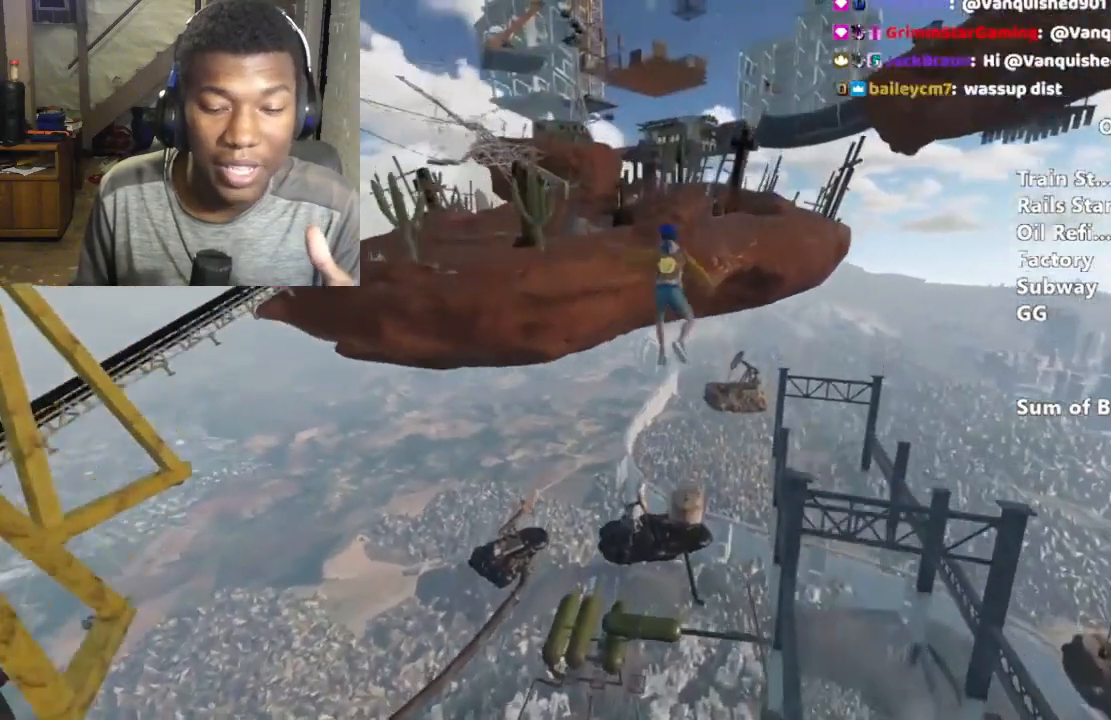
{"keys": ["a", "shift", "w"], "mouse": [], "events": []}
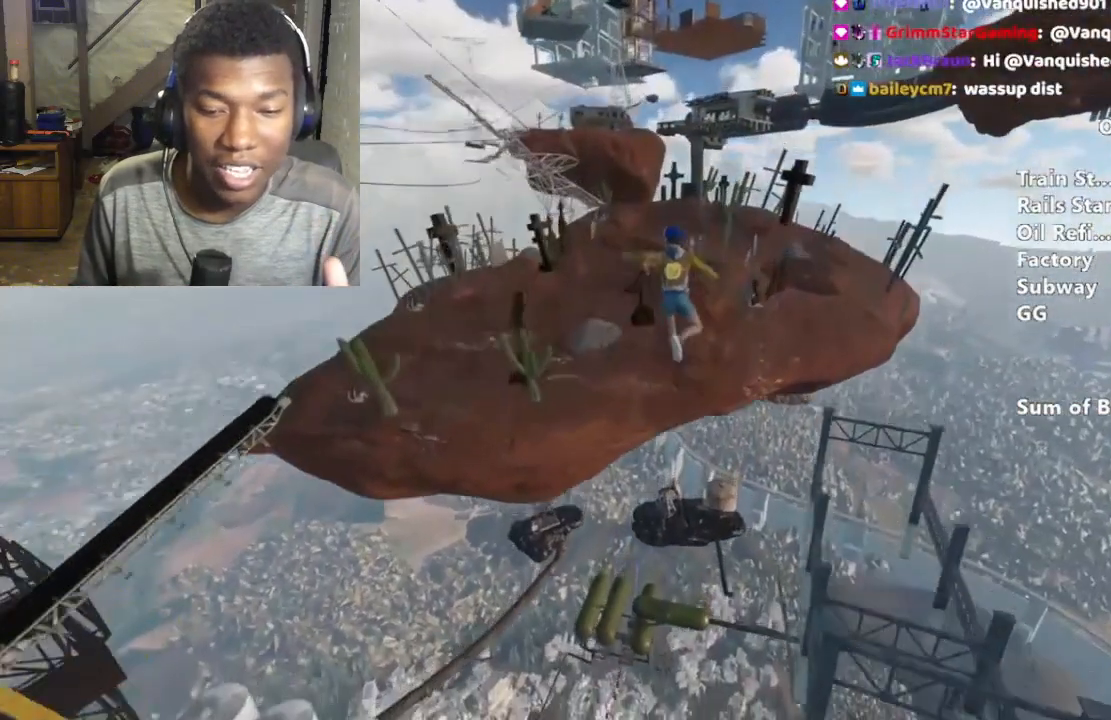
{"keys": ["a", "shift", "w"], "mouse": [], "events": []}
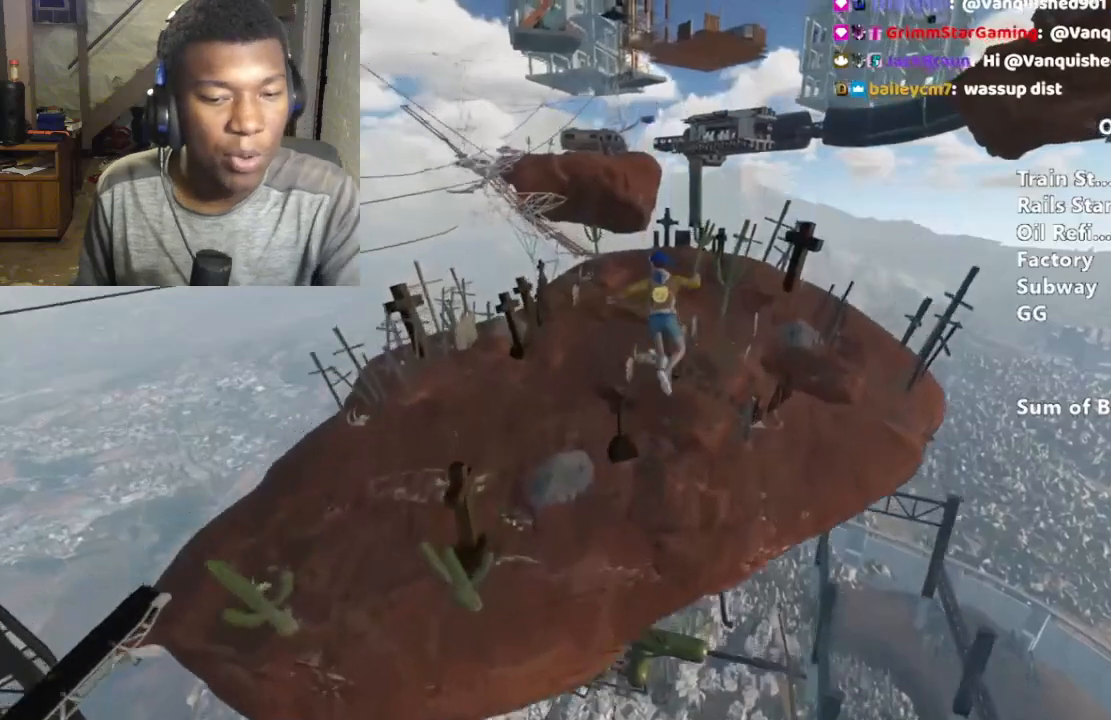
{"keys": ["shift"], "mouse": [], "events": [[100, "a", "up"], [133, "w", "up"], [300, "s", "down"], [433, "s", "up"]]}
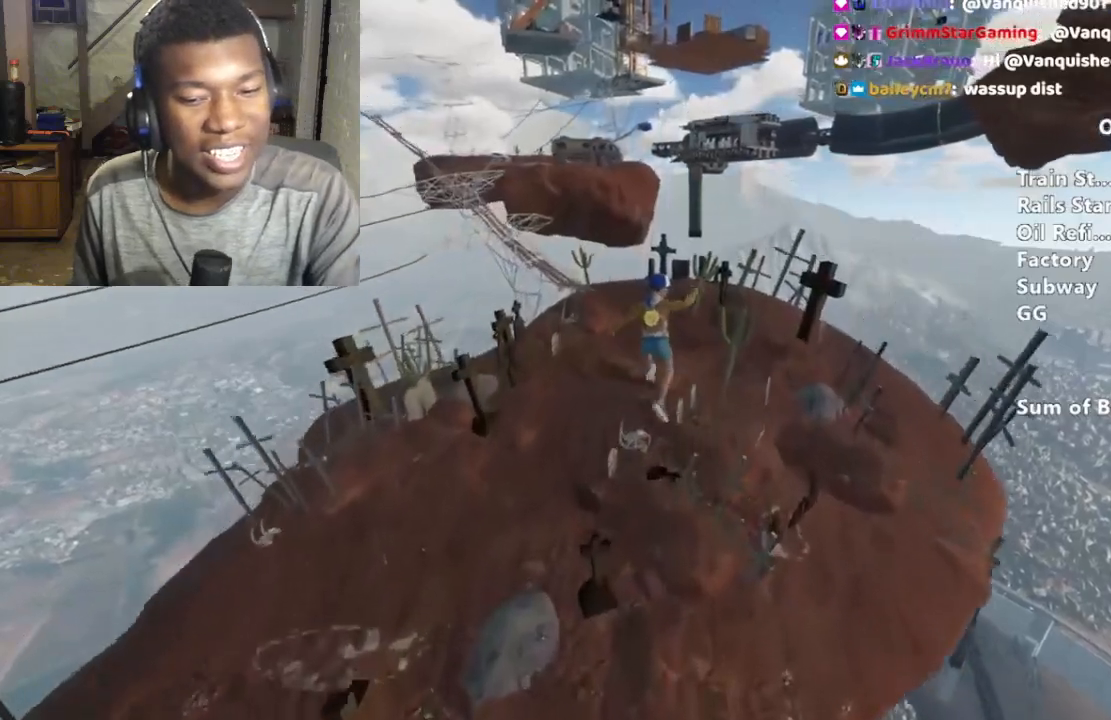
{"keys": ["s", "shift"], "mouse": [], "events": [[33, "s", "down"], [100, "s", "up"], [267, "s", "down"], [367, "s", "up"], [433, "s", "down"]]}
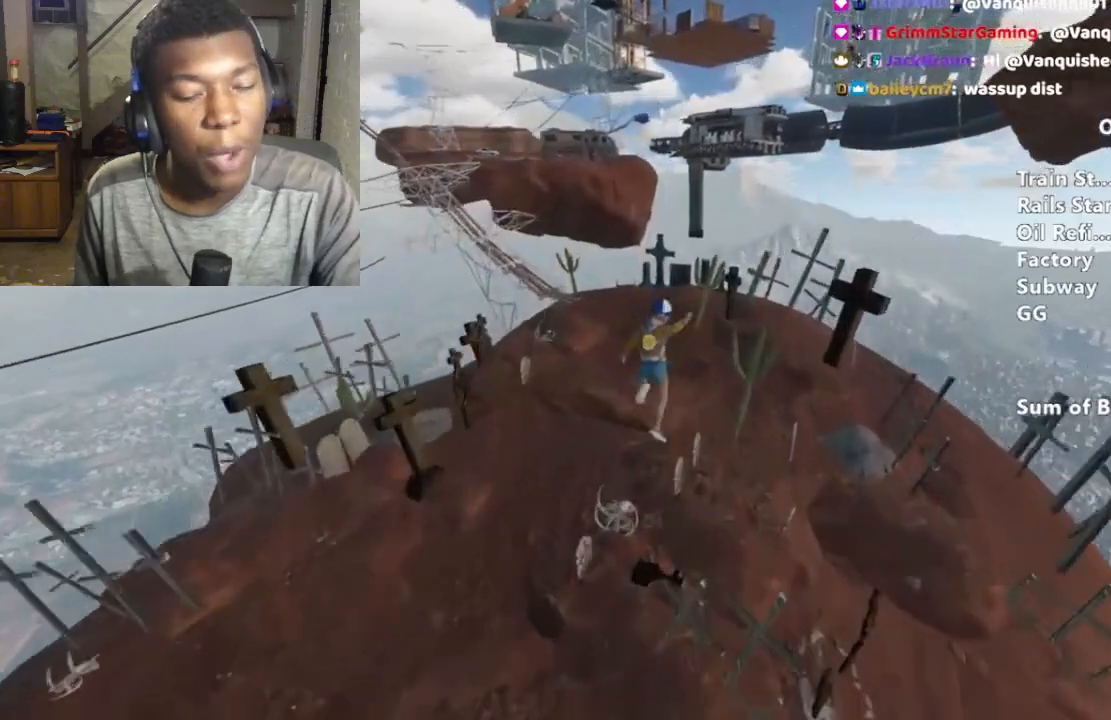
{"keys": ["a", "shift", "w"], "mouse": [], "events": [[33, "s", "up"], [167, "a", "down"], [167, "w", "down"], [400, "a", "up"], [500, "a", "down"]]}
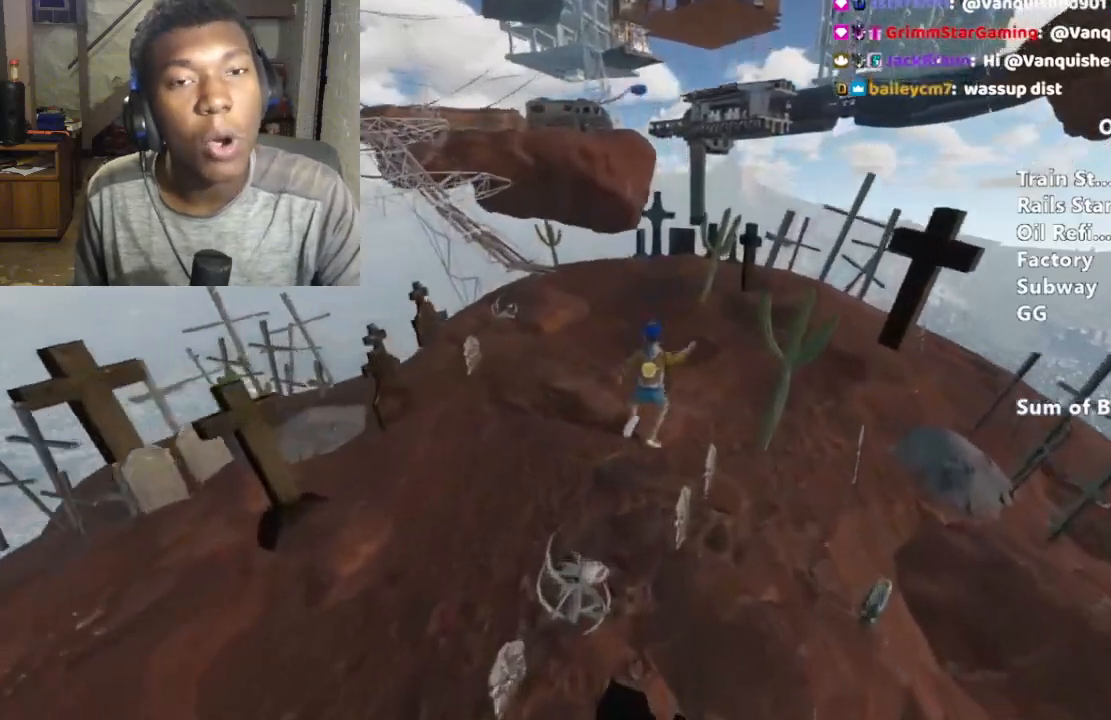
{"keys": ["a", "shift", "w"], "mouse": [], "events": [[133, "a", "up"], [233, "a", "down"], [400, "a", "up"], [467, "a", "down"]]}
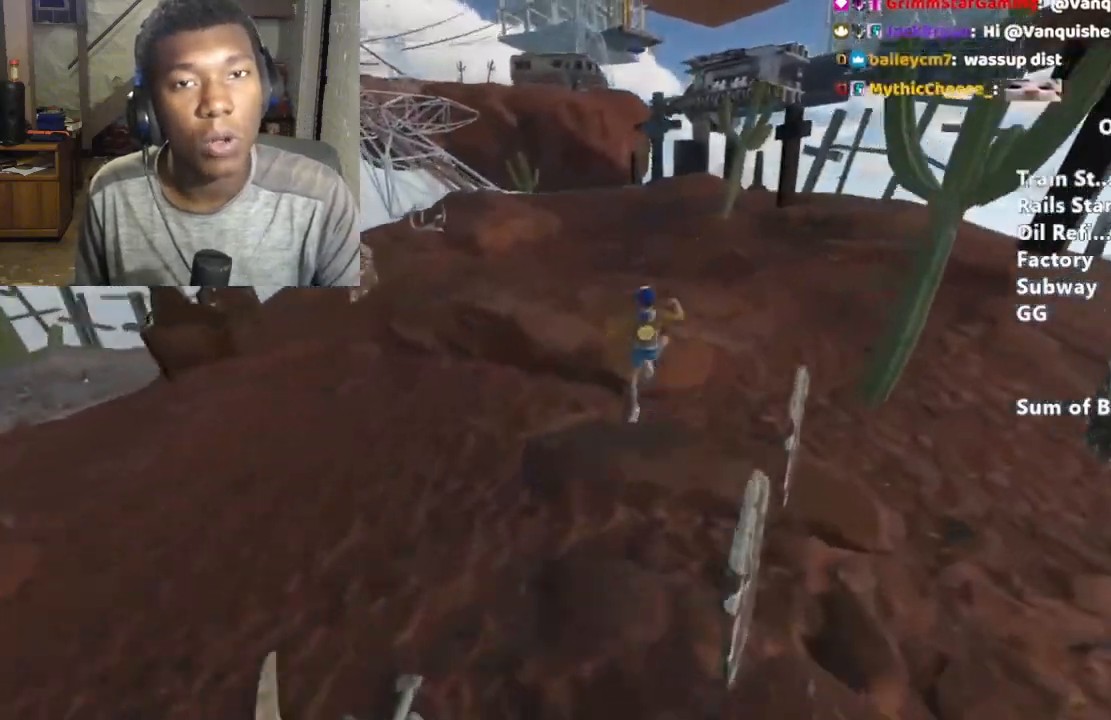
{"keys": ["a", "shift", "w"], "mouse": [], "events": [[67, "a", "up"], [133, "a", "down"]]}
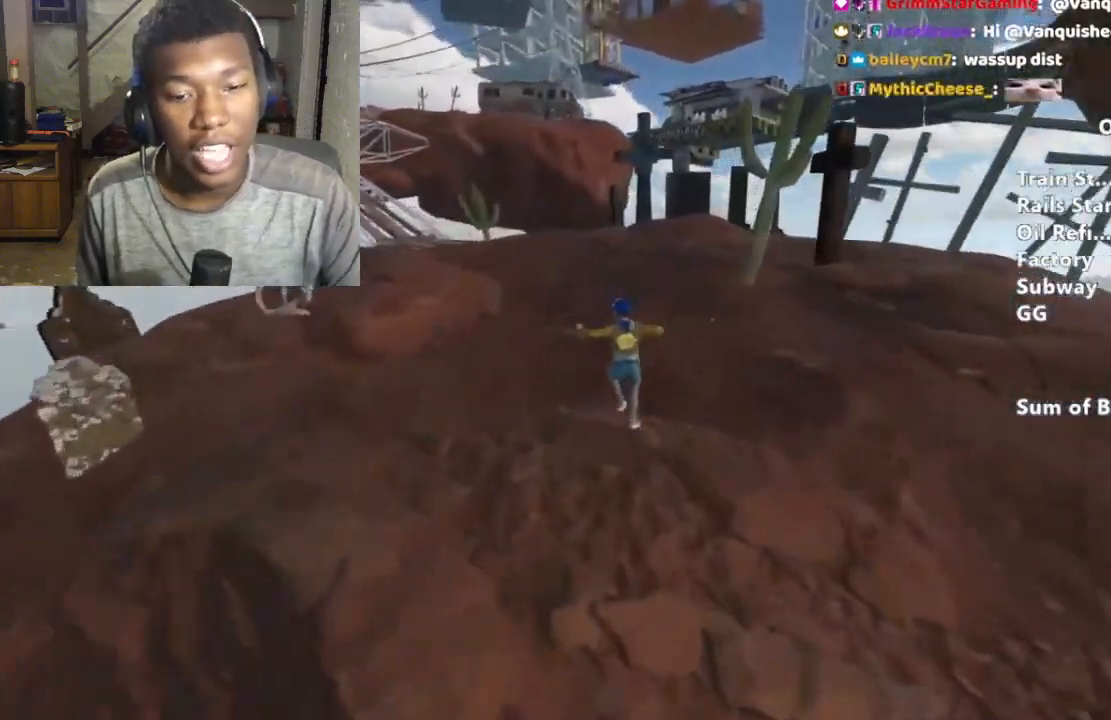
{"keys": ["a", "shift", "w"], "mouse": [], "events": []}
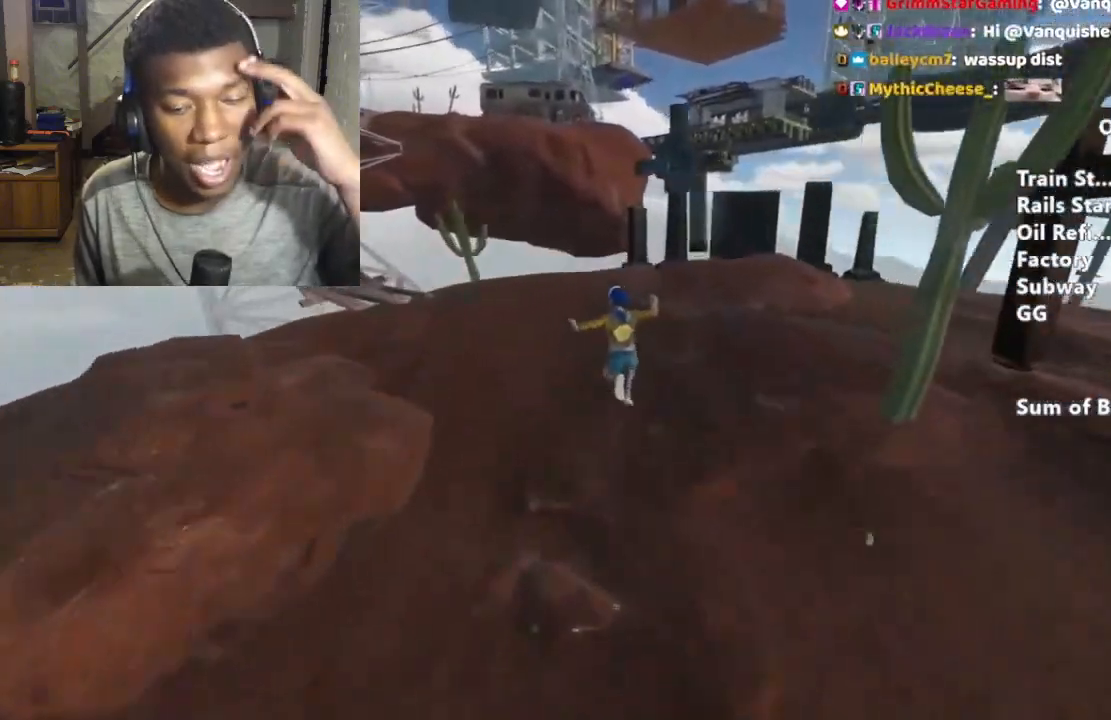
{"keys": ["shift", "w"], "mouse": [], "events": [[67, "a", "up"]]}
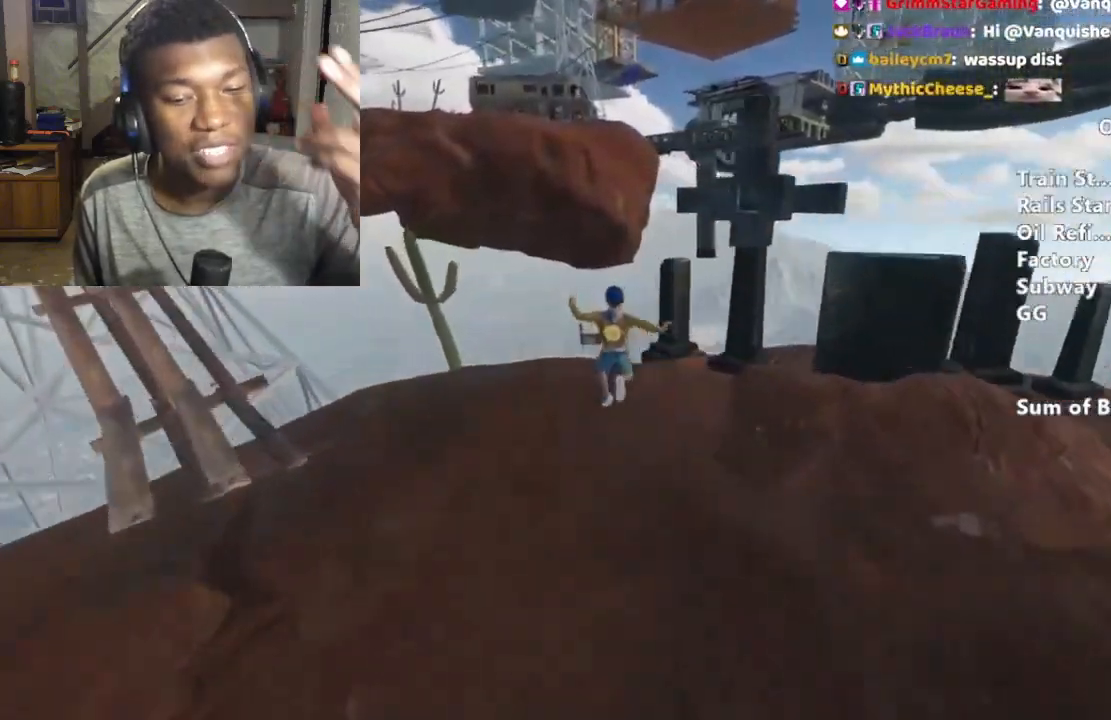
{"keys": ["shift", "w"], "mouse": [], "events": []}
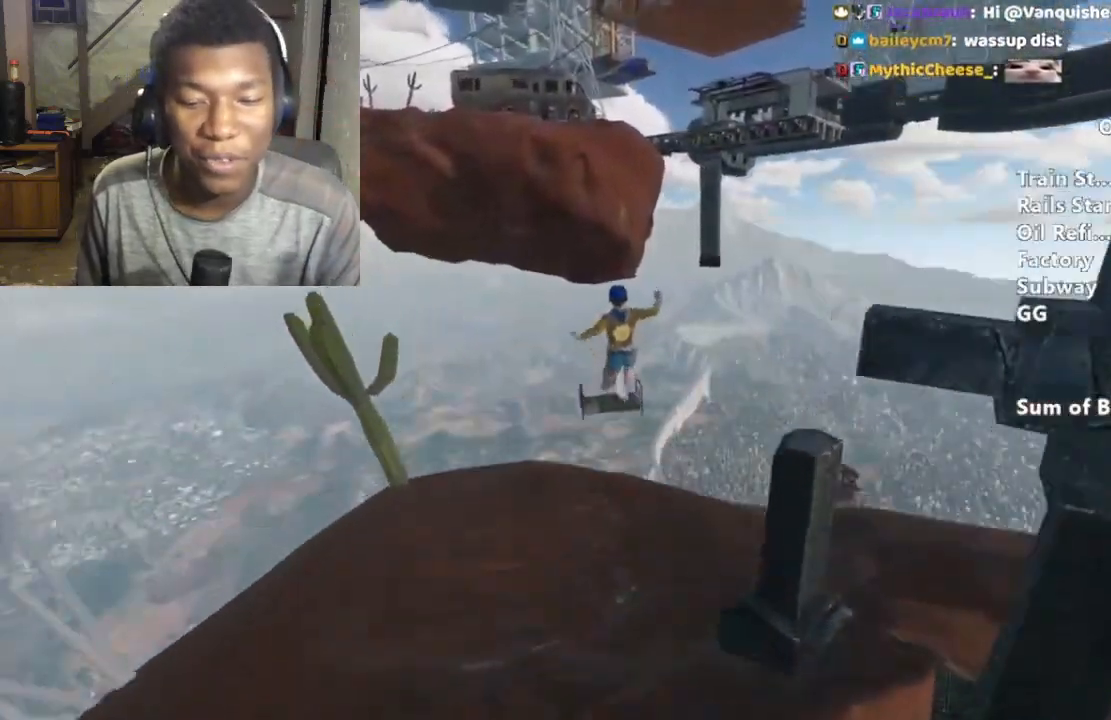
{"keys": ["shift", "w"], "mouse": [], "events": []}
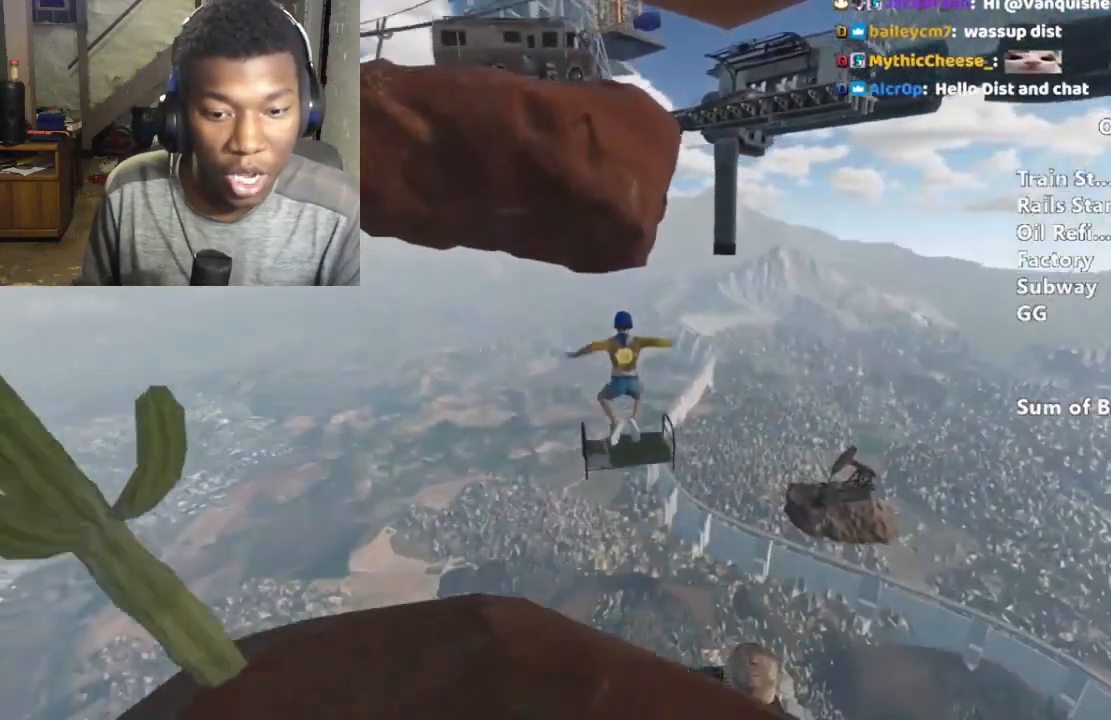
{"keys": ["d", "shift", "w"], "mouse": [], "events": [[100, "d", "down"]]}
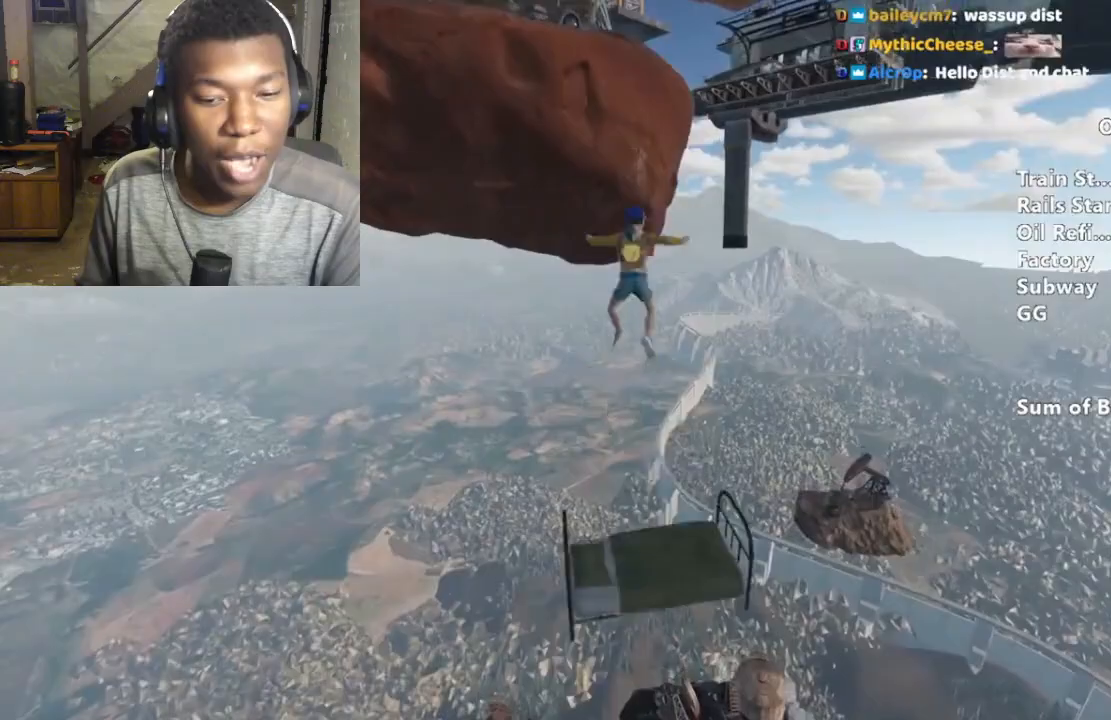
{"keys": ["d", "shift", "w"], "mouse": [], "events": []}
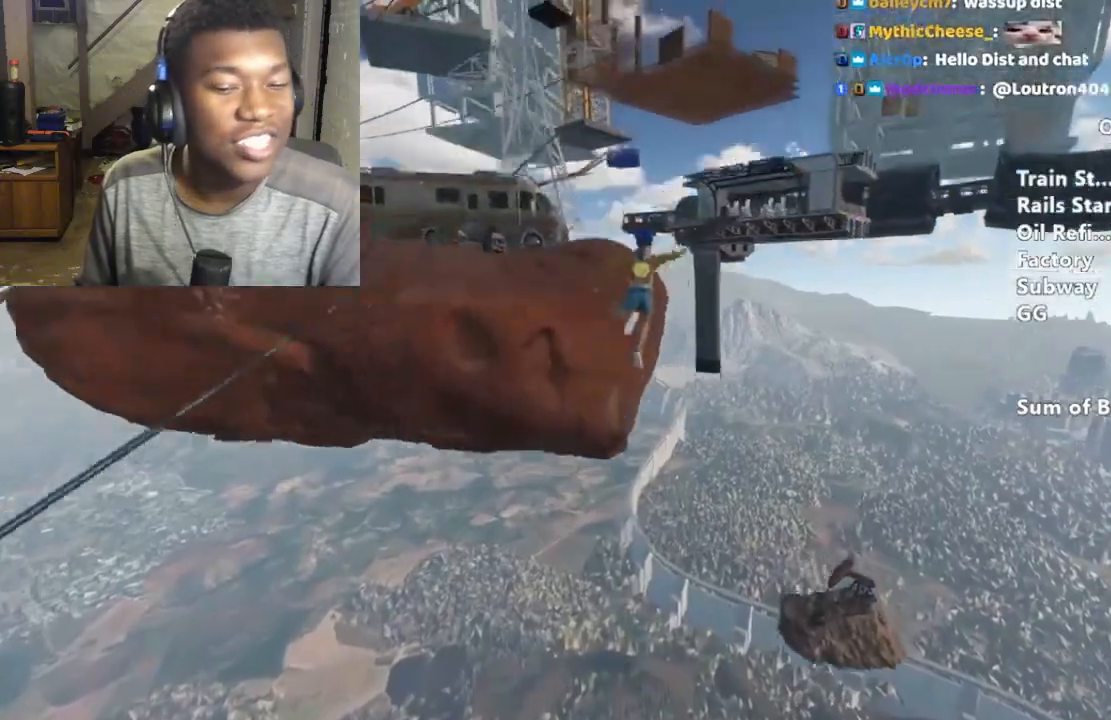
{"keys": ["d", "shift", "w"], "mouse": [], "events": []}
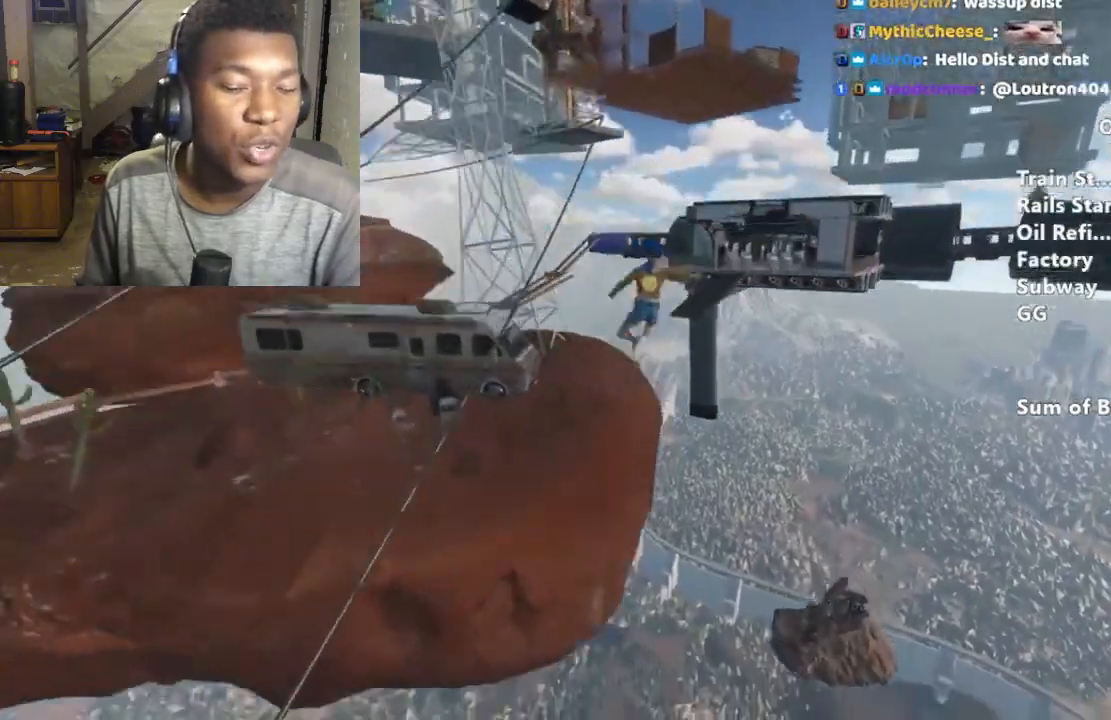
{"keys": ["d", "shift", "w"], "mouse": [], "events": []}
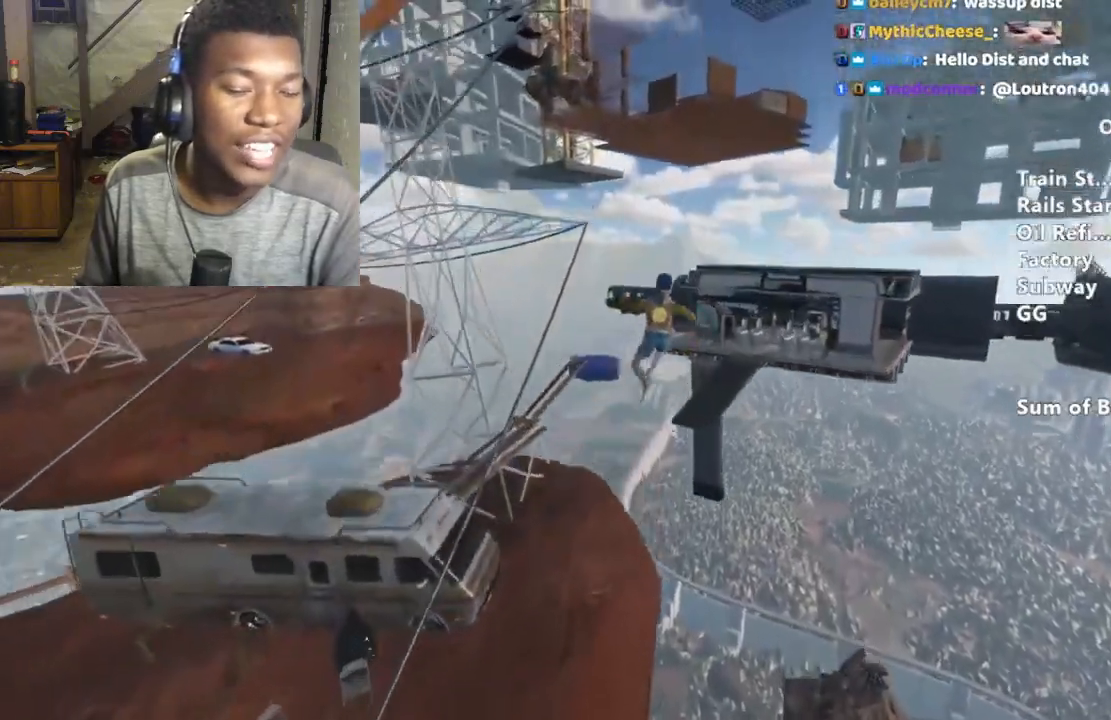
{"keys": ["d", "shift"], "mouse": [], "events": [[33, "w", "up"]]}
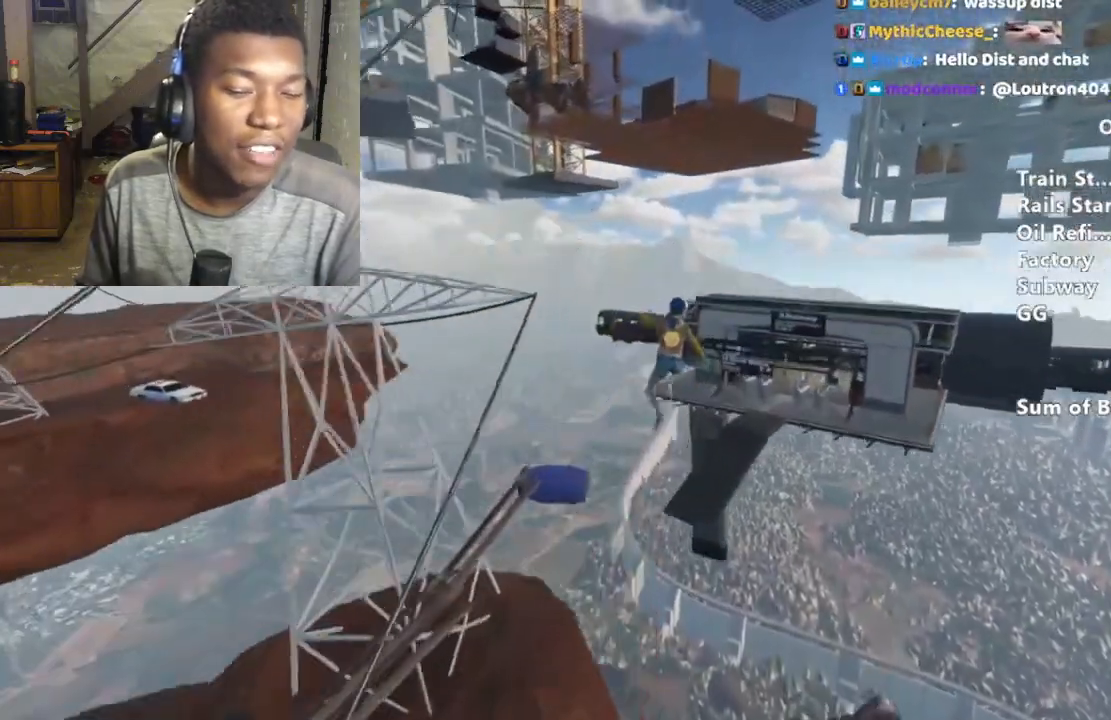
{"keys": ["d", "shift"], "mouse": [], "events": [[133, "d", "up"], [167, "d", "down"], [367, "d", "up"], [400, "d", "down"]]}
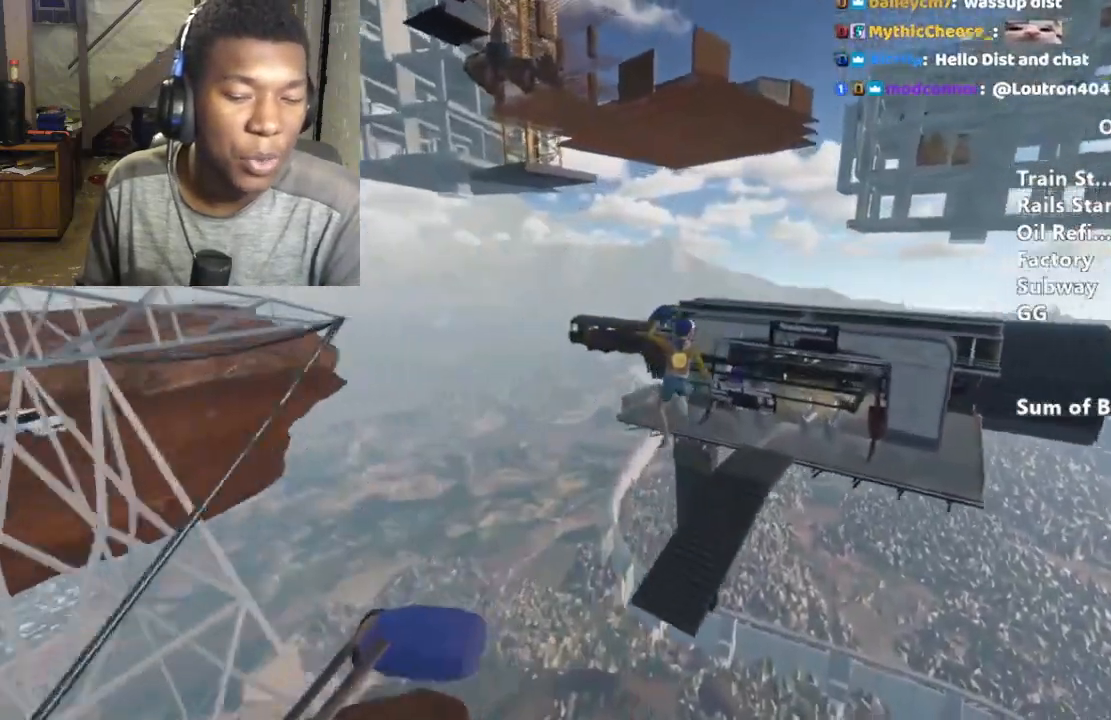
{"keys": ["d", "shift"], "mouse": [], "events": []}
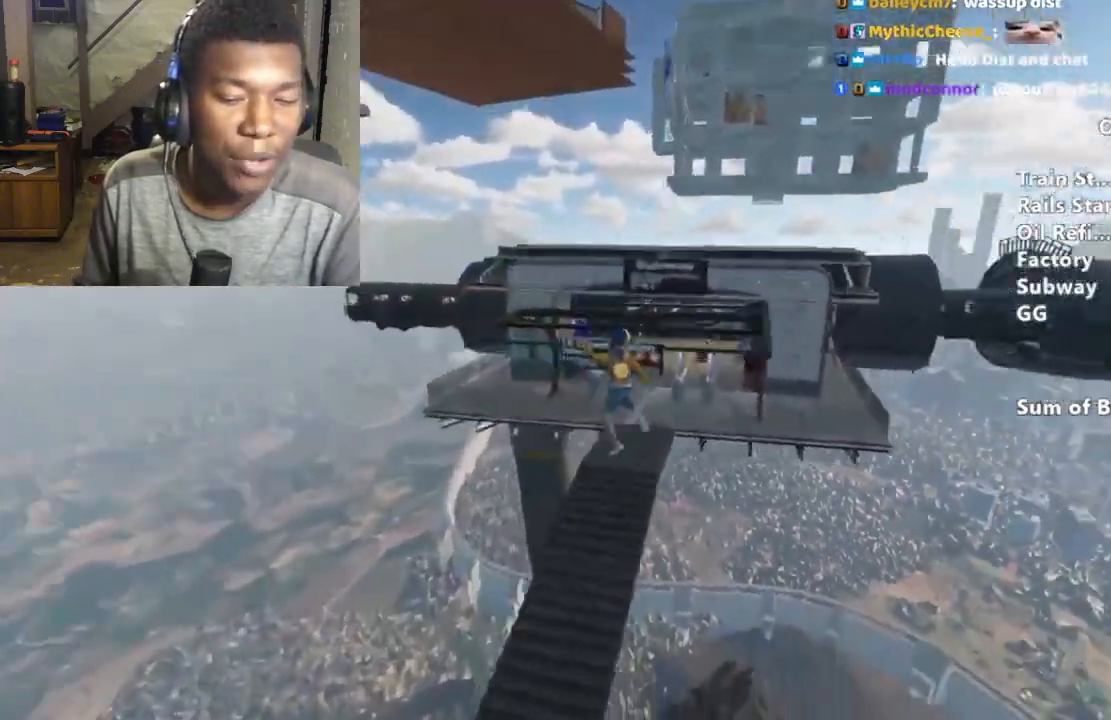
{"keys": ["shift", "w"], "mouse": [], "events": [[33, "w", "down"], [433, "d", "up"]]}
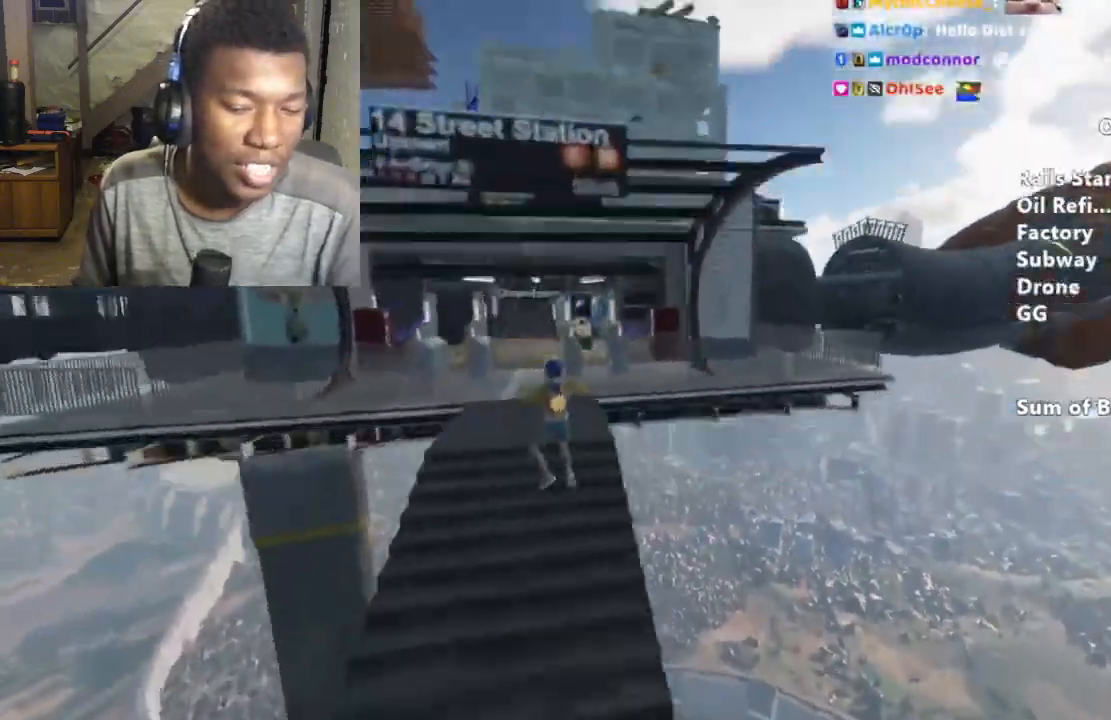
{"keys": ["shift", "w"], "mouse": [], "events": [[233, "space", "down"], [333, "space", "up"]]}